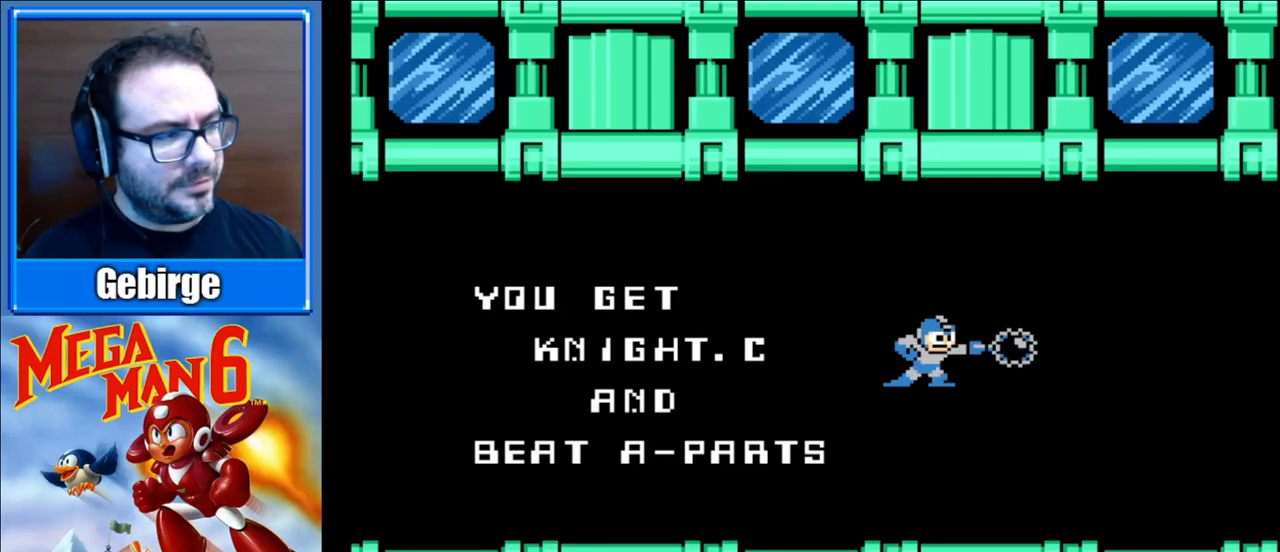
Gameplay with a controller (Nintendo layout); each line is a JSON object with the inputs held at the frame after it. "events" lists button and stick changes between this image and that frame as [ms after this image, input, new state], when the widget could be followed in between. Not read: L3 R3.
{"buttons": [], "events": [[33, "A", "up"], [67, "A", "down"], [117, "A", "up"], [133, "B", "up"], [167, "B", "down"], [333, "B", "up"]]}
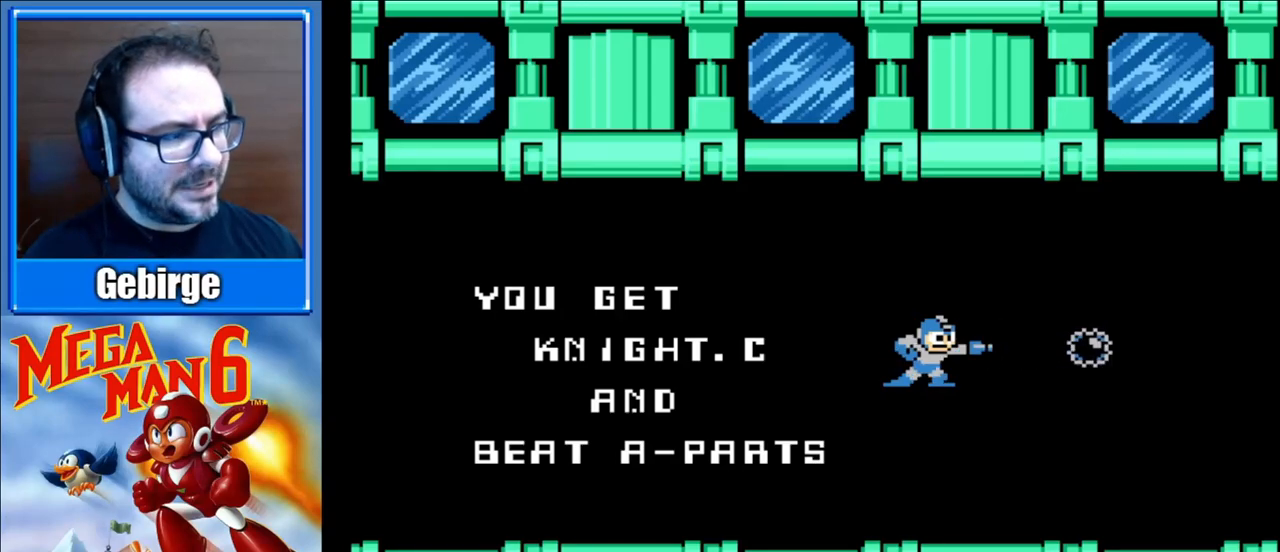
{"buttons": ["START"], "events": [[367, "START", "down"]]}
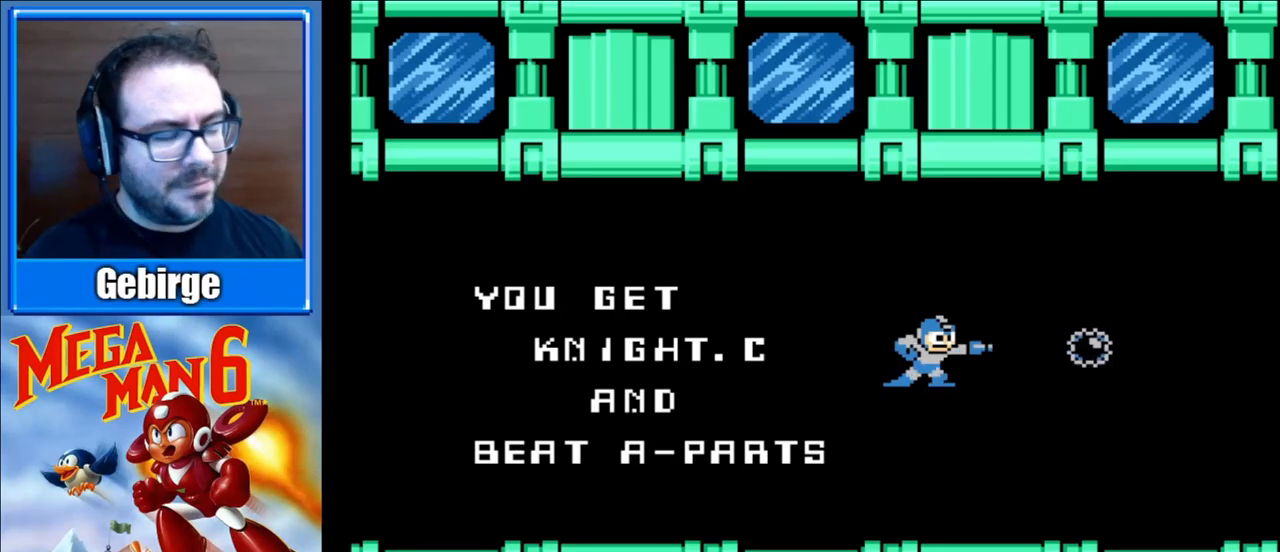
{"buttons": [], "events": [[50, "START", "up"]]}
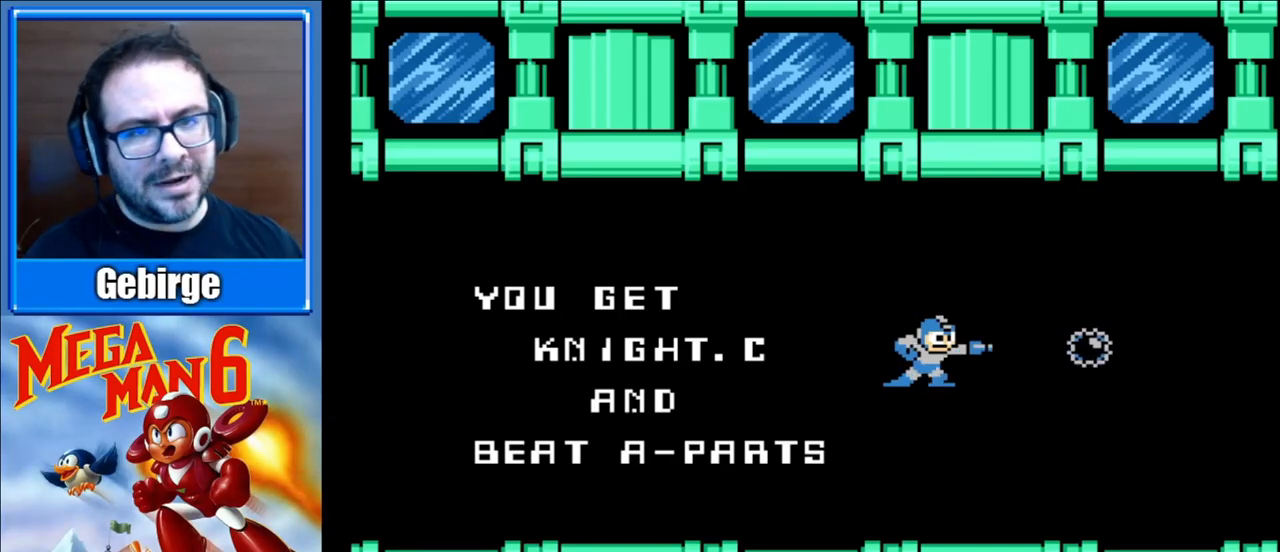
{"buttons": [], "events": []}
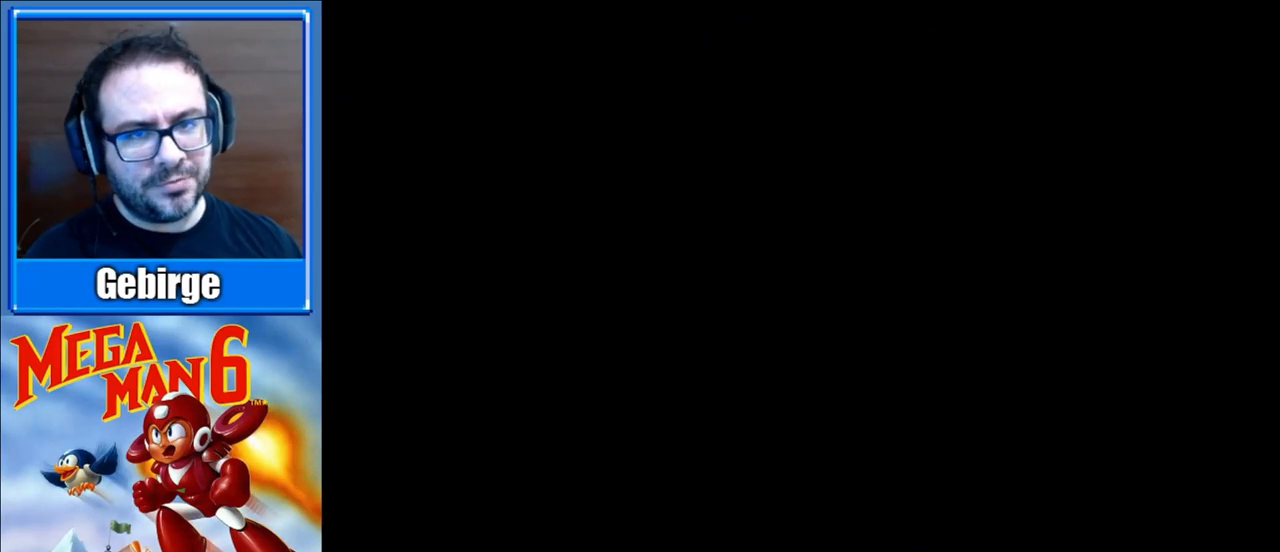
{"buttons": [], "events": []}
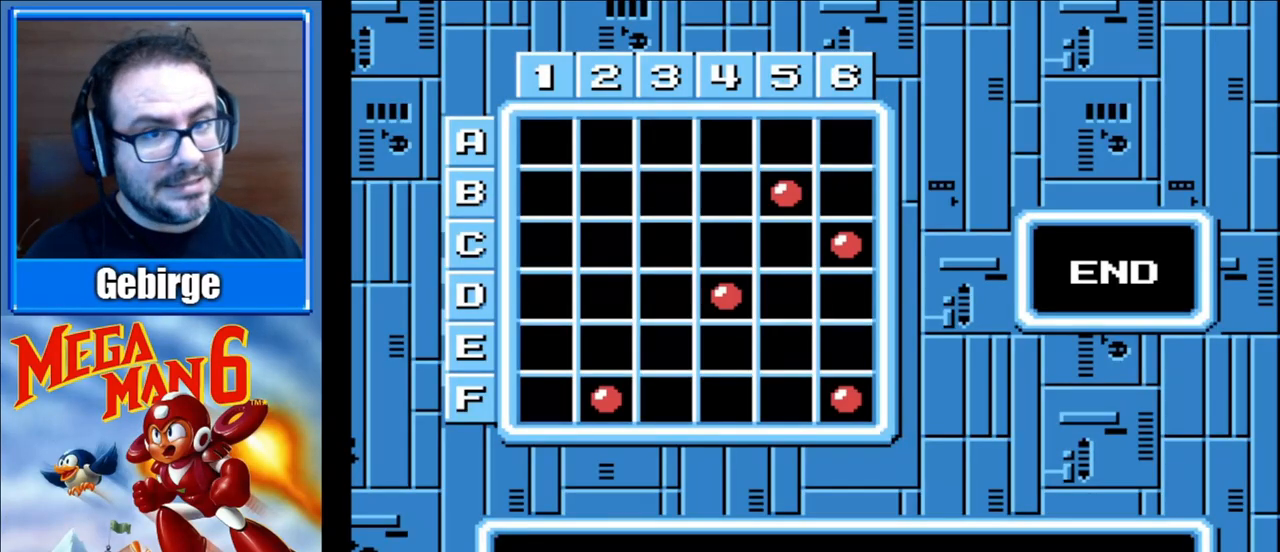
{"buttons": [], "events": []}
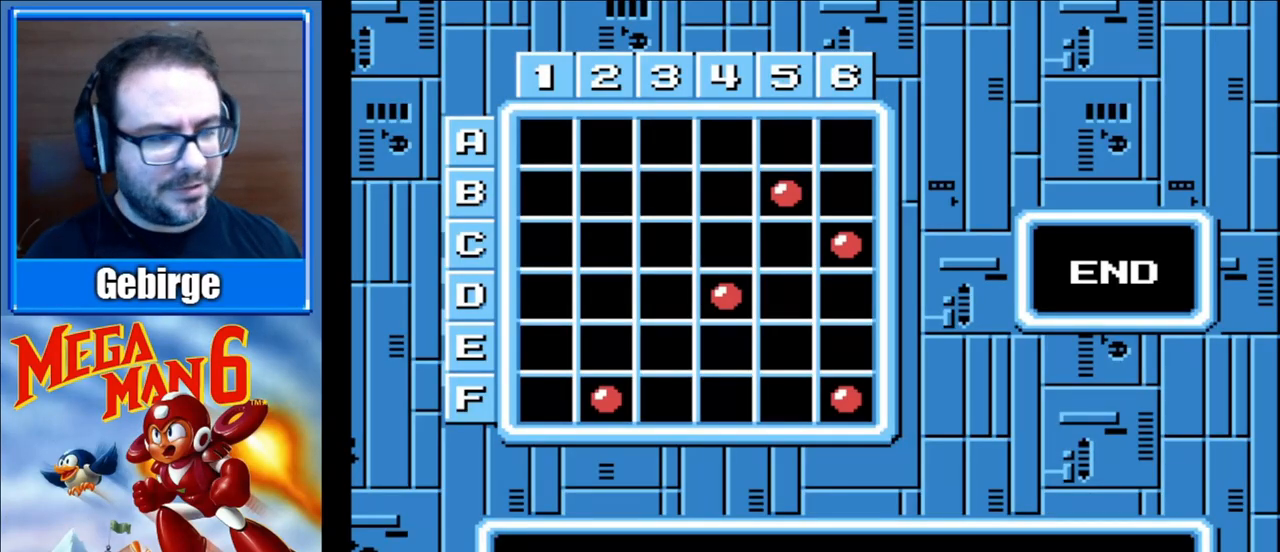
{"buttons": [], "events": []}
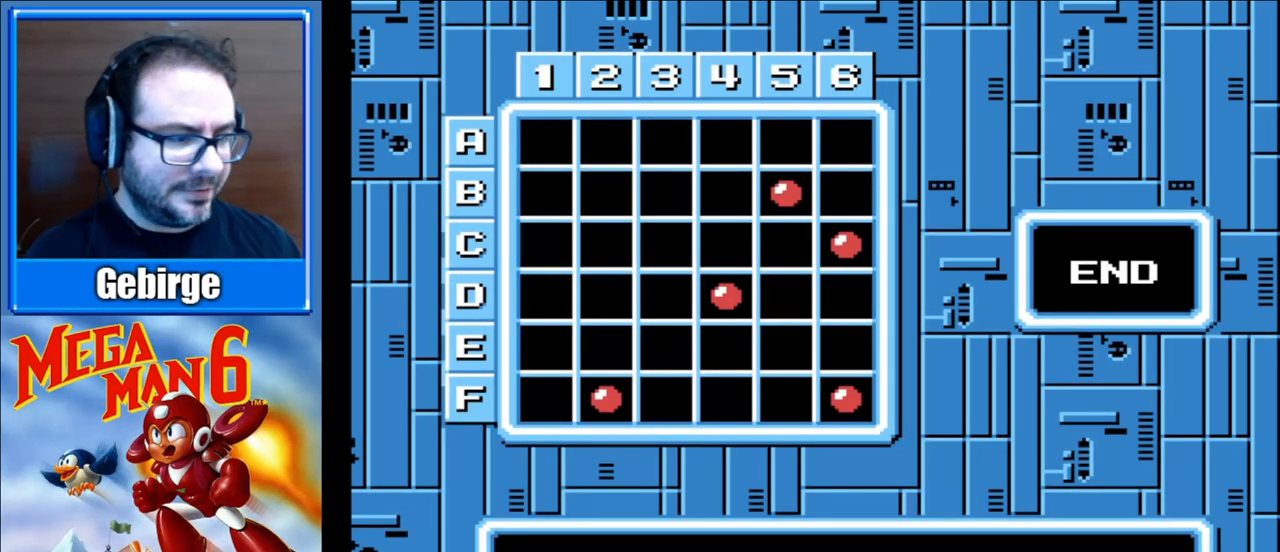
{"buttons": [], "events": [[67, "A", "down"], [217, "A", "up"]]}
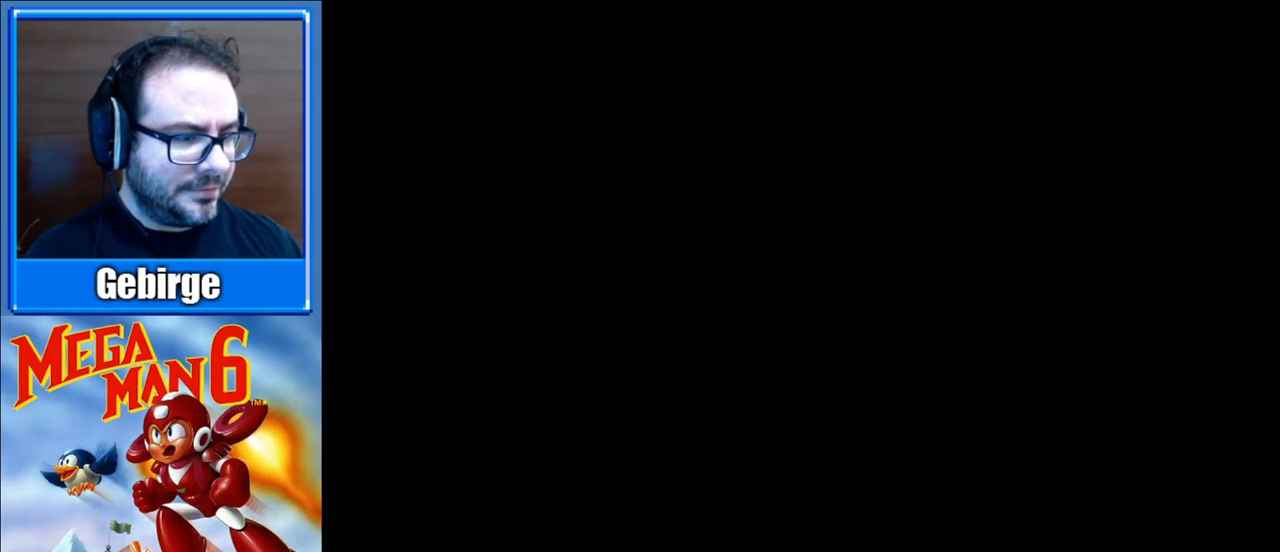
{"buttons": [], "events": []}
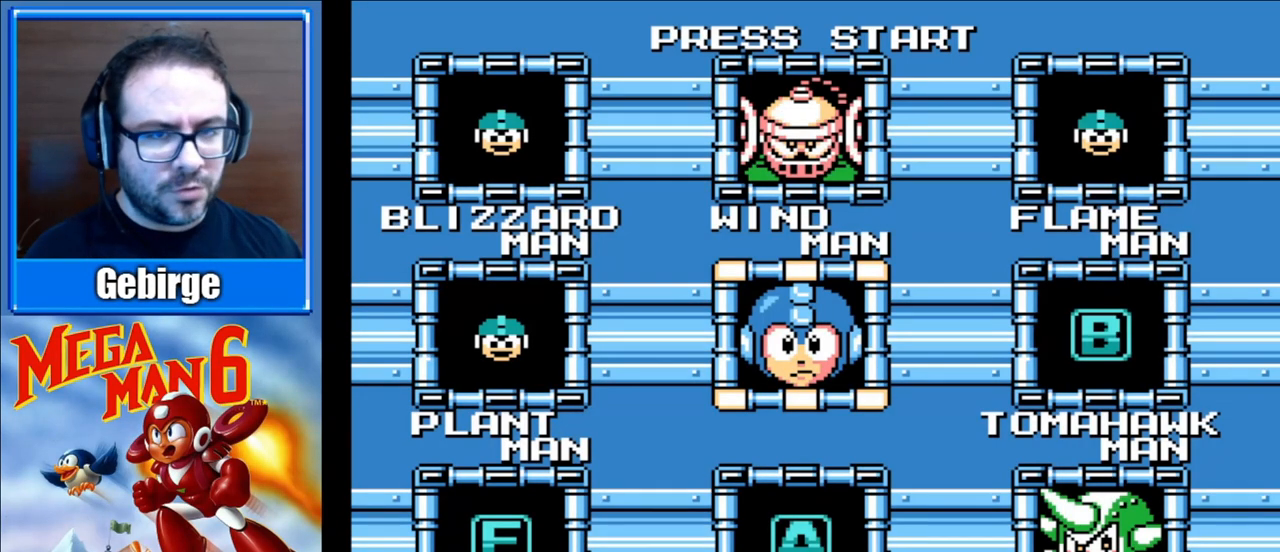
{"buttons": [], "events": []}
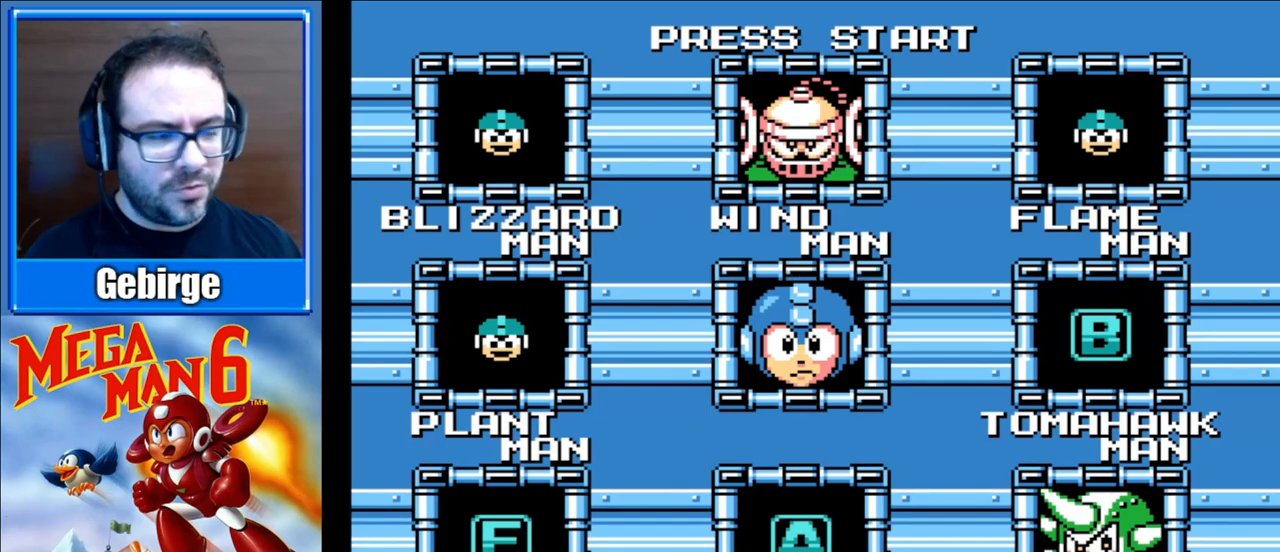
{"buttons": [], "events": []}
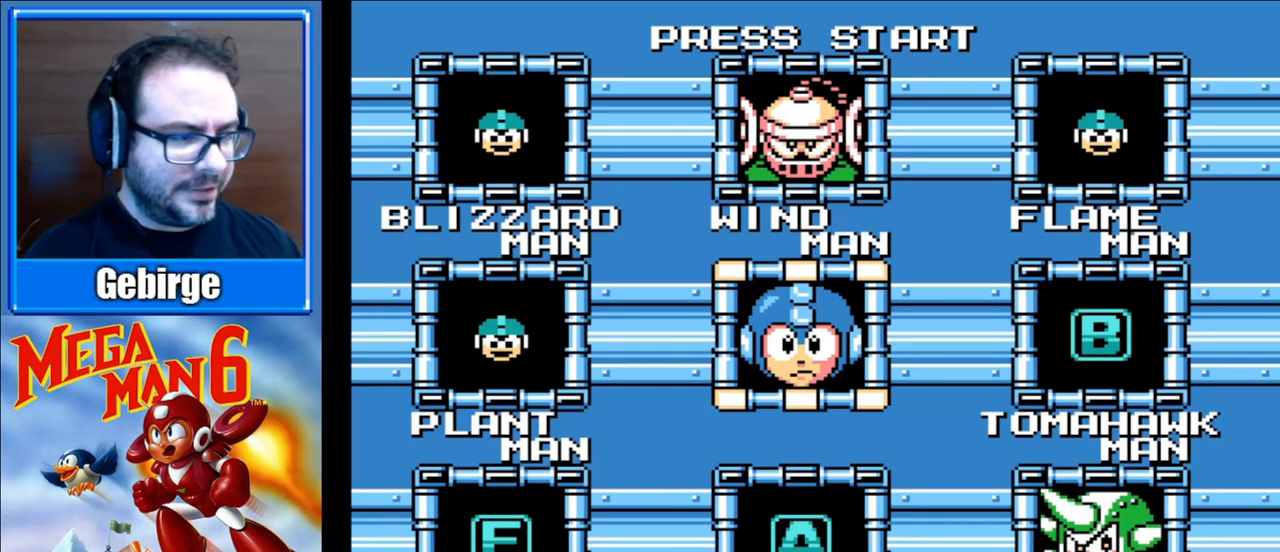
{"buttons": ["DPAD_DOWN"], "events": [[283, "DPAD_RIGHT", "down"], [400, "DPAD_RIGHT", "up"], [500, "DPAD_DOWN", "down"]]}
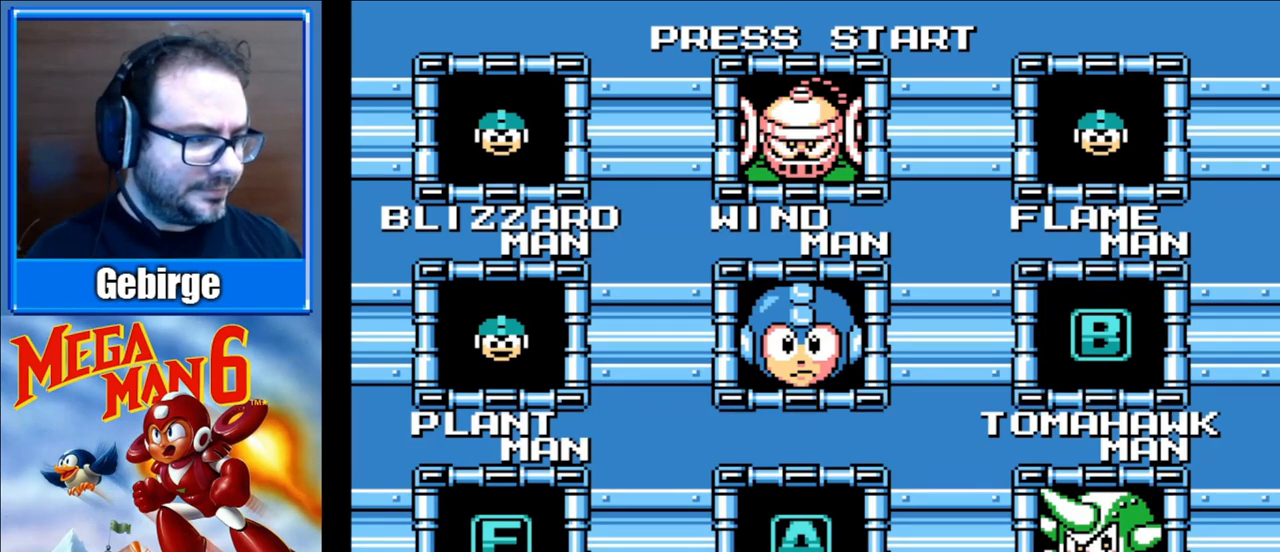
{"buttons": ["A"], "events": [[100, "DPAD_DOWN", "up"], [400, "A", "down"]]}
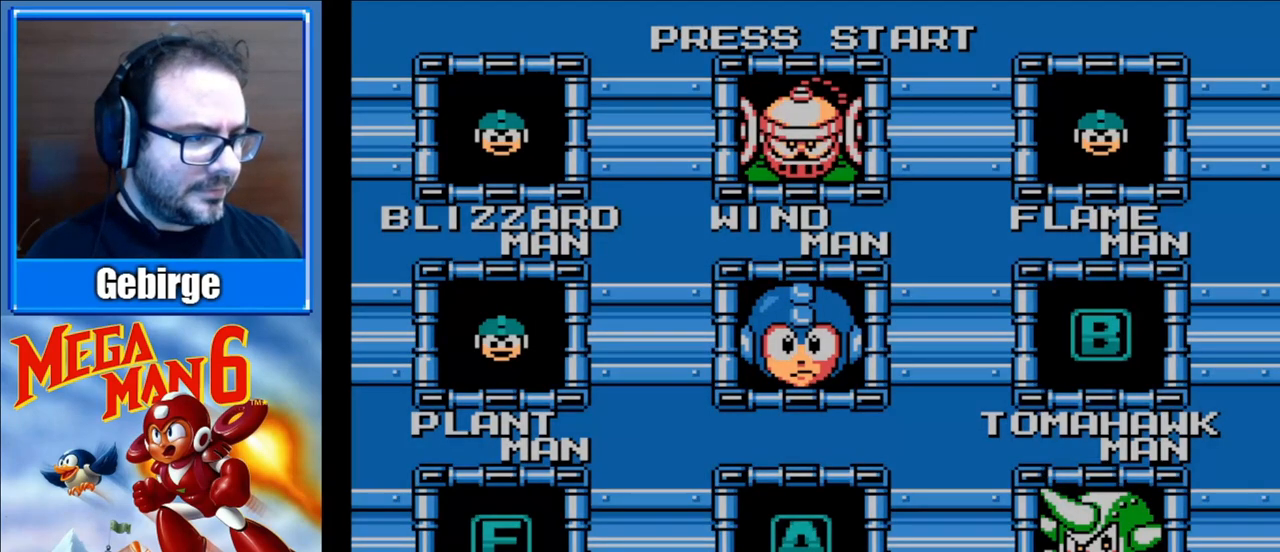
{"buttons": [], "events": [[50, "A", "up"], [167, "A", "down"], [283, "A", "up"], [367, "A", "down"], [483, "A", "up"]]}
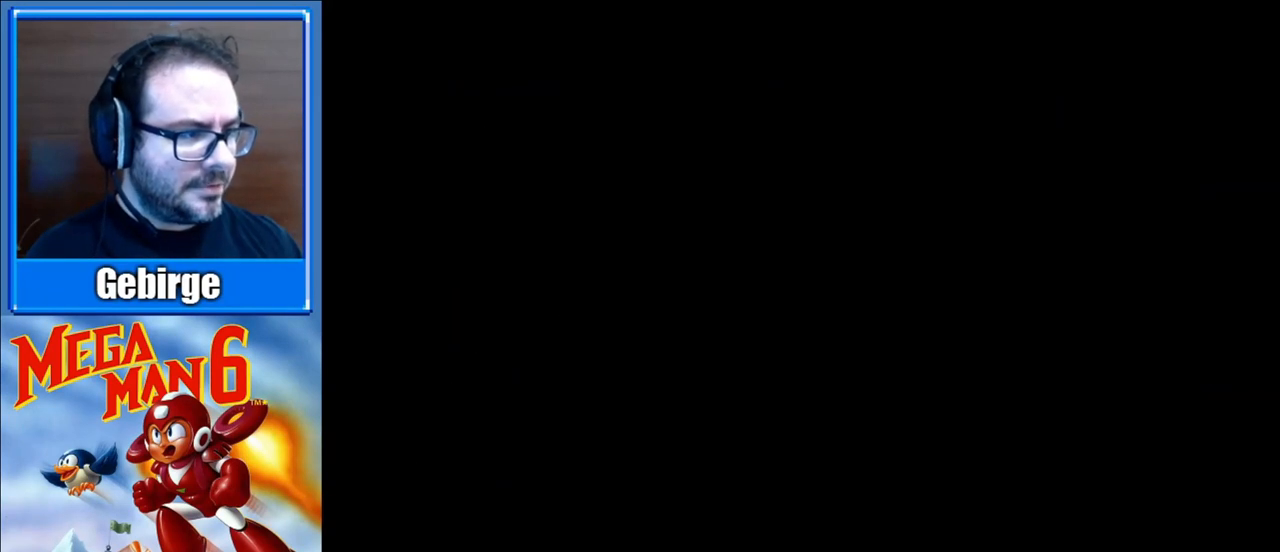
{"buttons": ["B"], "events": [[67, "A", "down"], [233, "A", "up"], [283, "A", "down"], [417, "A", "up"], [433, "B", "down"]]}
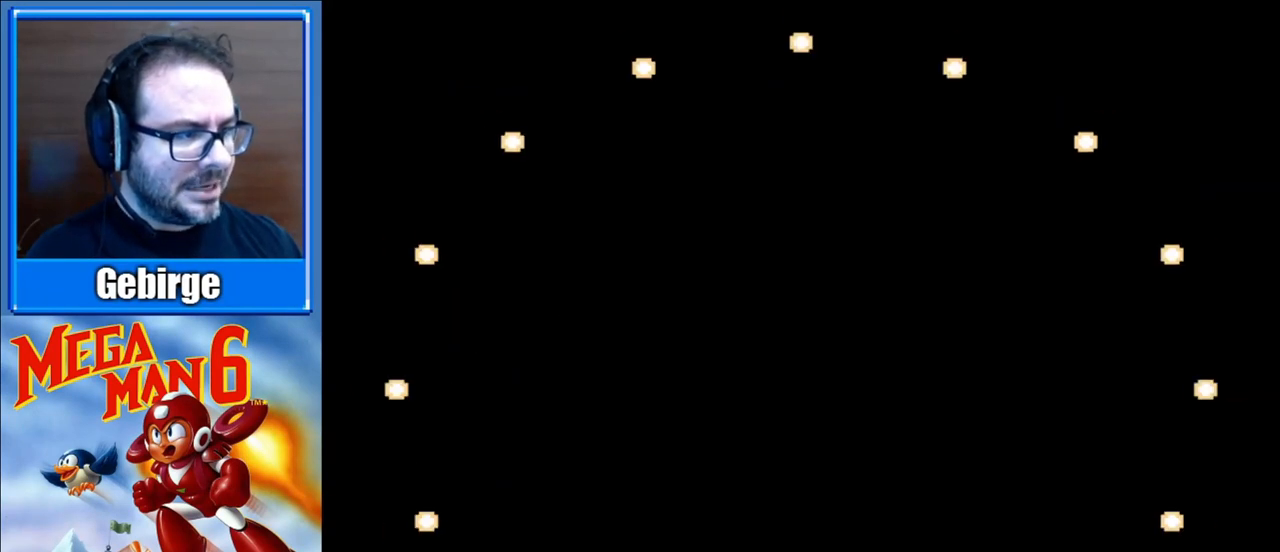
{"buttons": ["A", "B"], "events": [[33, "A", "down"], [83, "B", "up"], [183, "A", "up"], [183, "B", "down"], [283, "A", "down"], [333, "B", "up"], [400, "B", "down"], [417, "A", "up"], [500, "A", "down"]]}
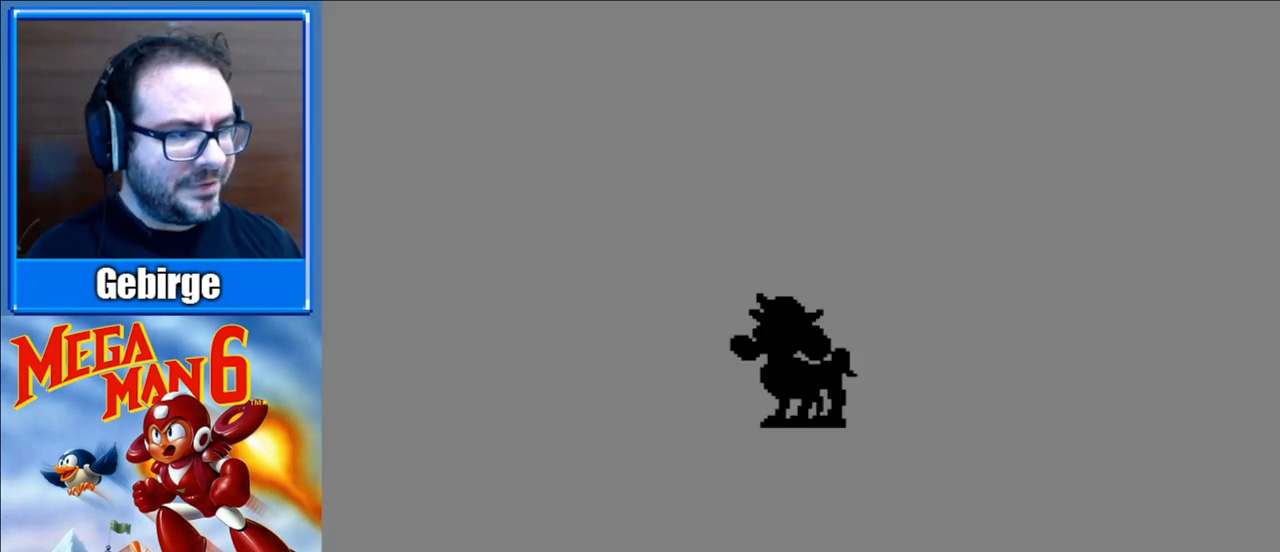
{"buttons": ["B"], "events": [[33, "B", "up"], [100, "B", "down"], [117, "A", "up"], [200, "A", "down"], [217, "B", "up"], [283, "B", "down"], [317, "A", "up"], [383, "A", "down"], [417, "B", "up"], [483, "B", "down"], [500, "A", "up"]]}
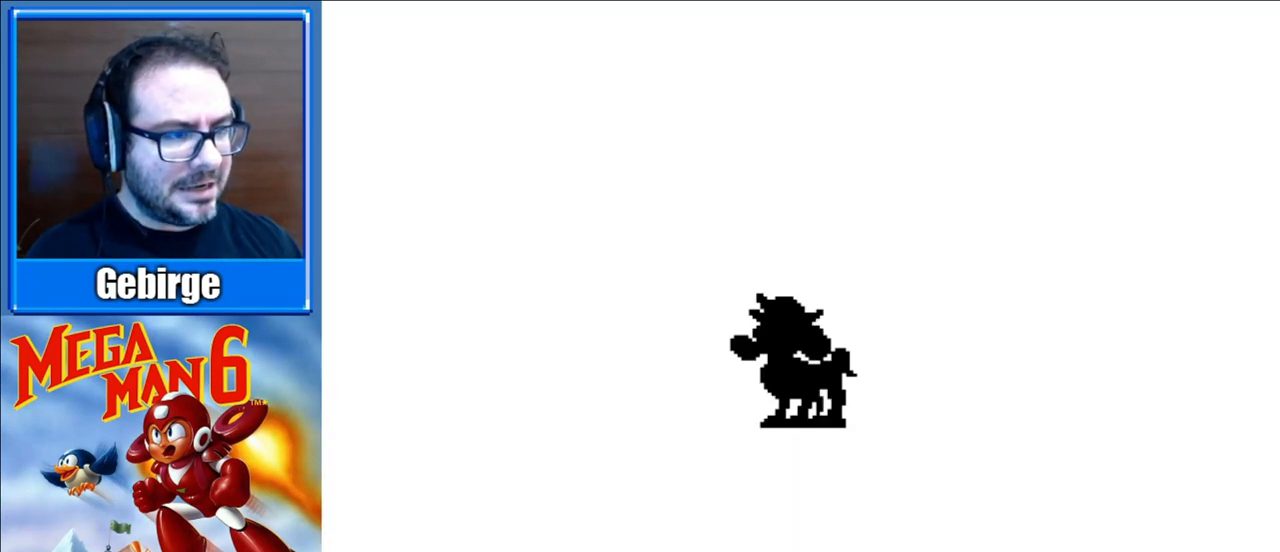
{"buttons": [], "events": [[83, "A", "down"], [100, "B", "up"], [167, "B", "down"], [200, "A", "up"], [283, "A", "down"], [300, "B", "up"], [367, "A", "up"]]}
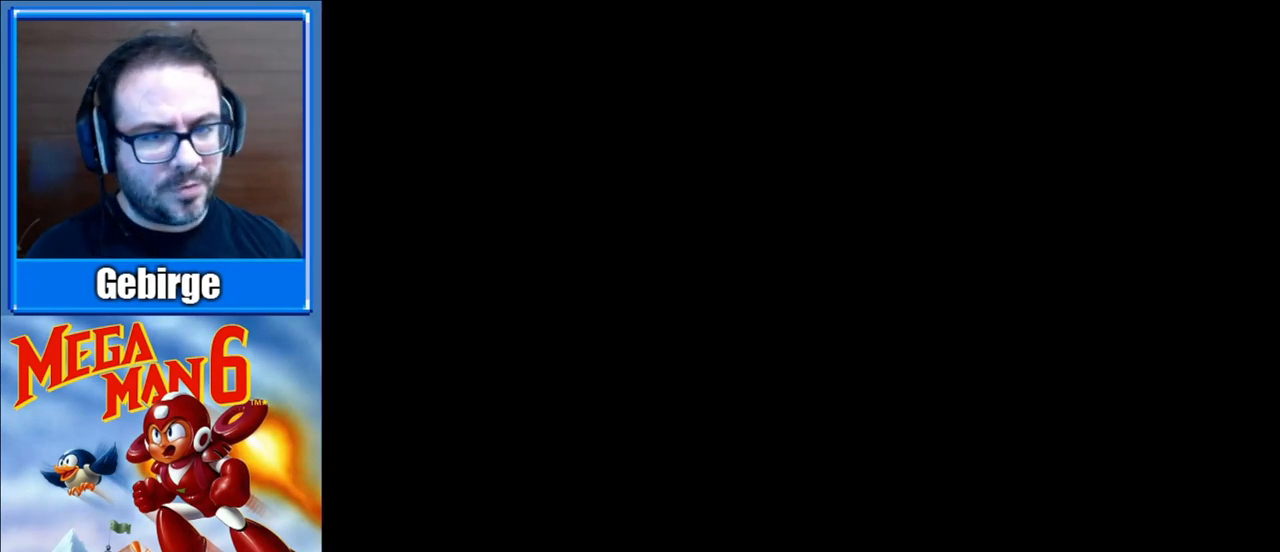
{"buttons": [], "events": []}
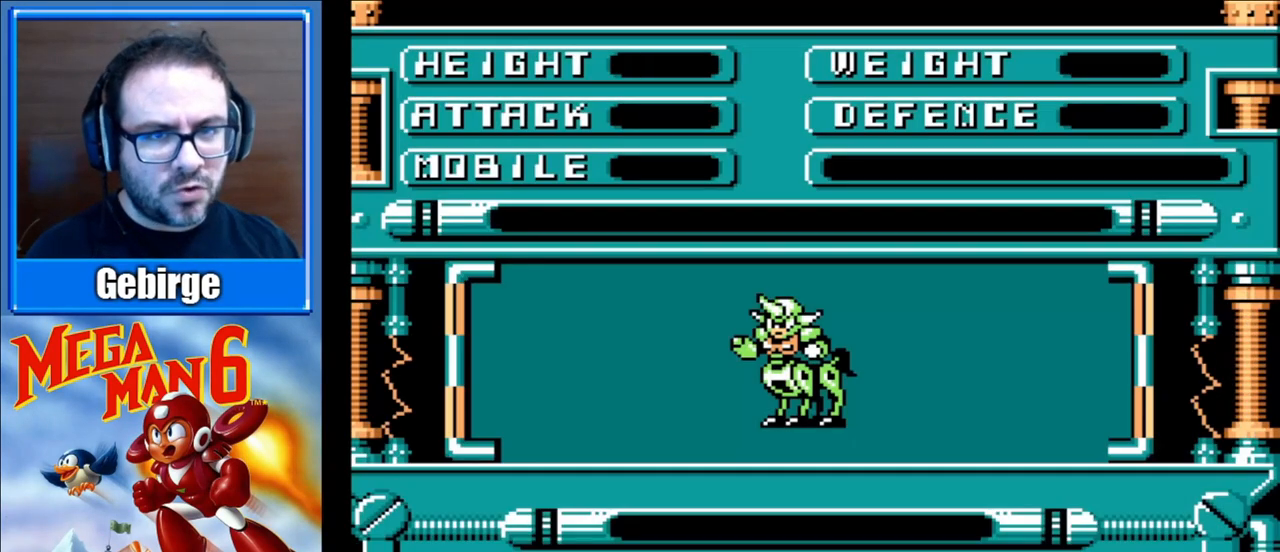
{"buttons": [], "events": []}
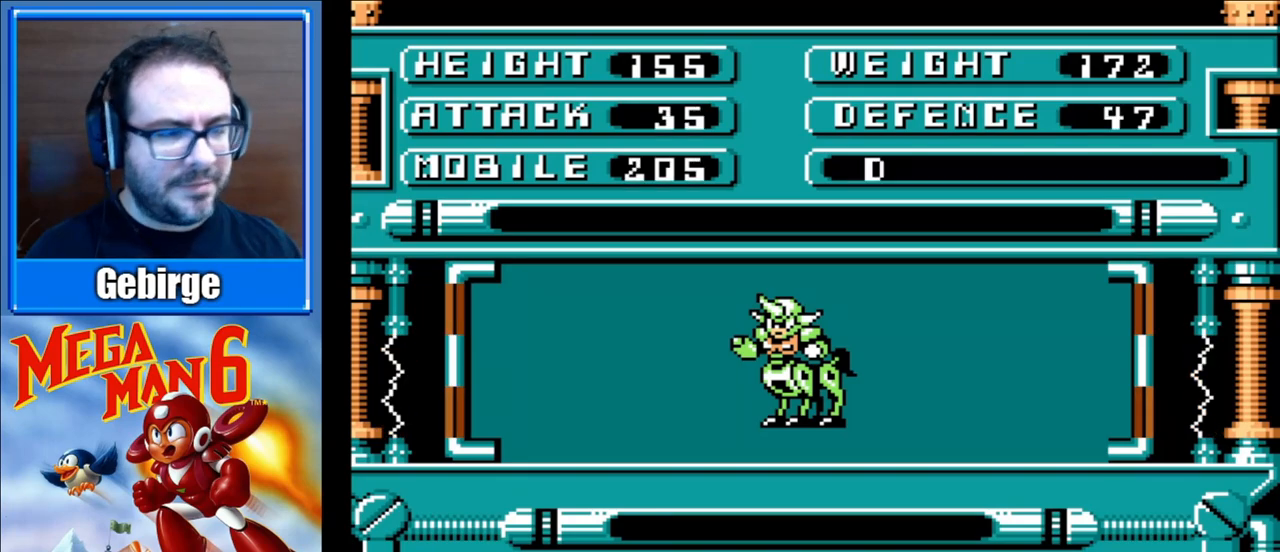
{"buttons": ["A", "B"], "events": [[133, "A", "down"], [283, "A", "up"], [367, "B", "down"], [467, "A", "down"]]}
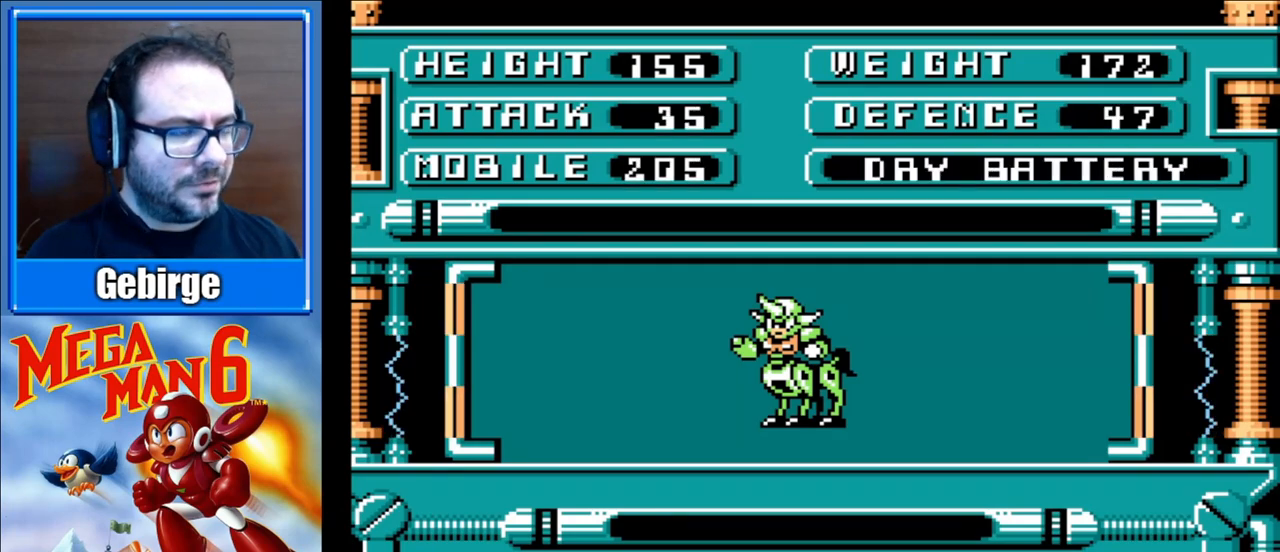
{"buttons": ["A"], "events": [[33, "B", "up"], [100, "B", "down"], [133, "A", "up"], [217, "A", "down"], [233, "B", "up"], [350, "A", "up"], [400, "A", "down"], [417, "A", "up"], [483, "A", "down"]]}
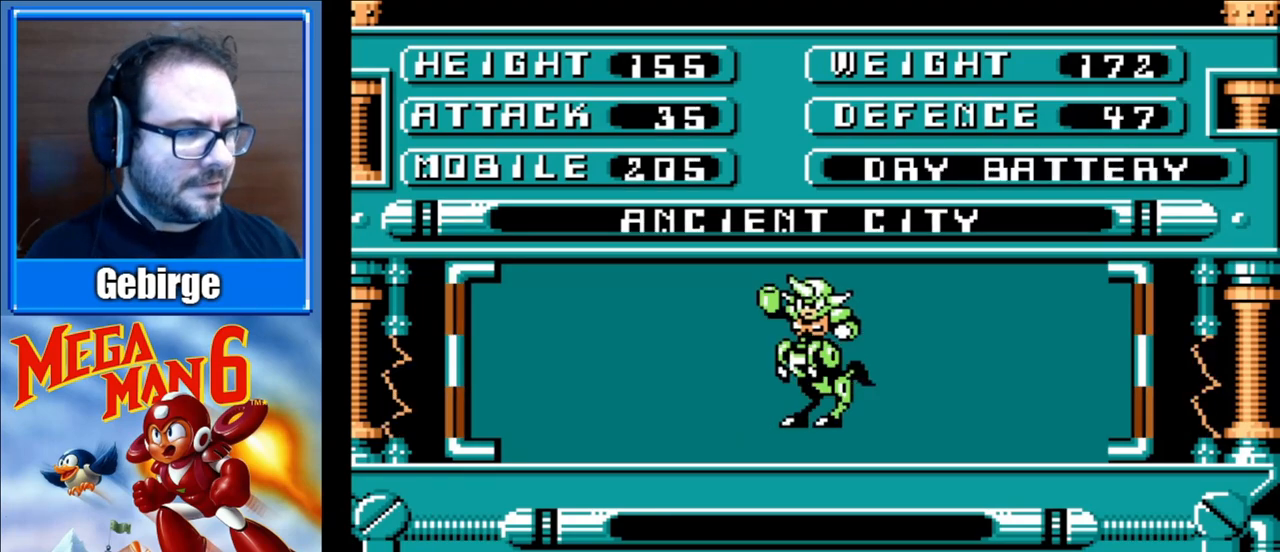
{"buttons": [], "events": [[100, "B", "down"], [200, "B", "up"], [300, "A", "up"]]}
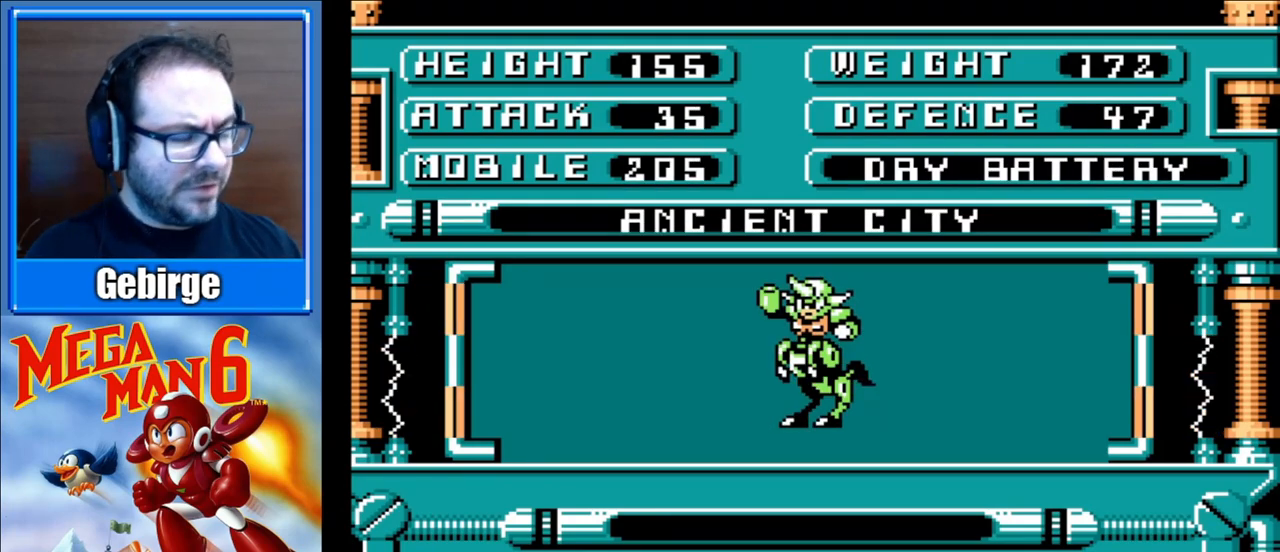
{"buttons": ["A"], "events": [[500, "A", "down"]]}
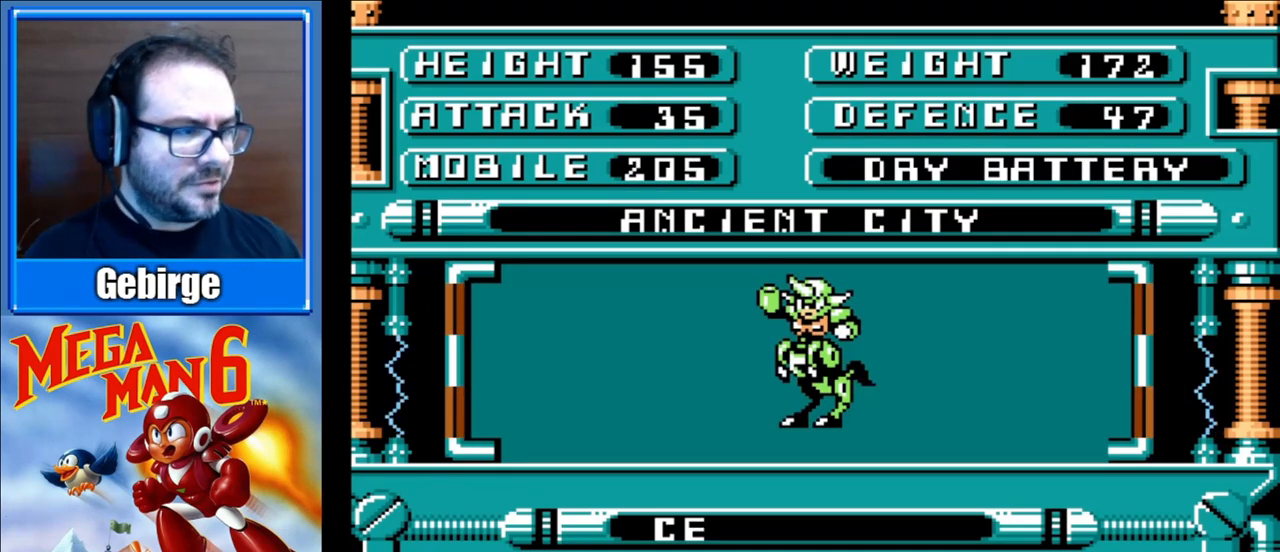
{"buttons": ["A"], "events": [[67, "B", "down"], [217, "B", "up"], [300, "A", "up"], [333, "B", "down"], [350, "A", "down"], [417, "B", "up"]]}
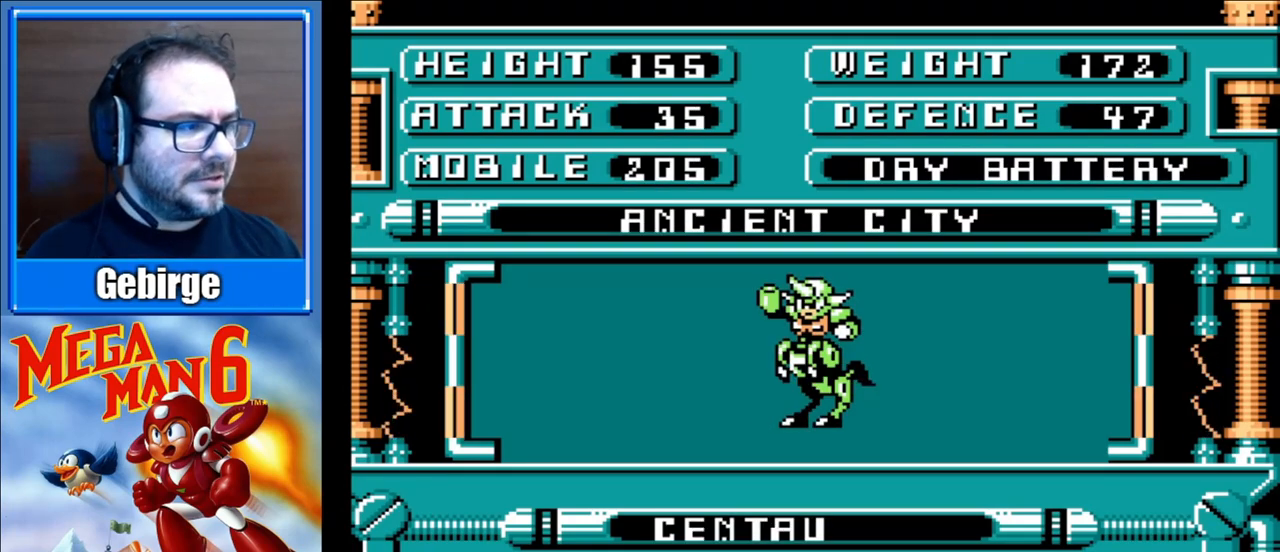
{"buttons": [], "events": [[33, "A", "up"], [33, "B", "down"], [100, "A", "down"], [133, "B", "up"], [217, "A", "up"], [217, "B", "down"], [300, "A", "down"], [333, "B", "up"], [400, "A", "up"]]}
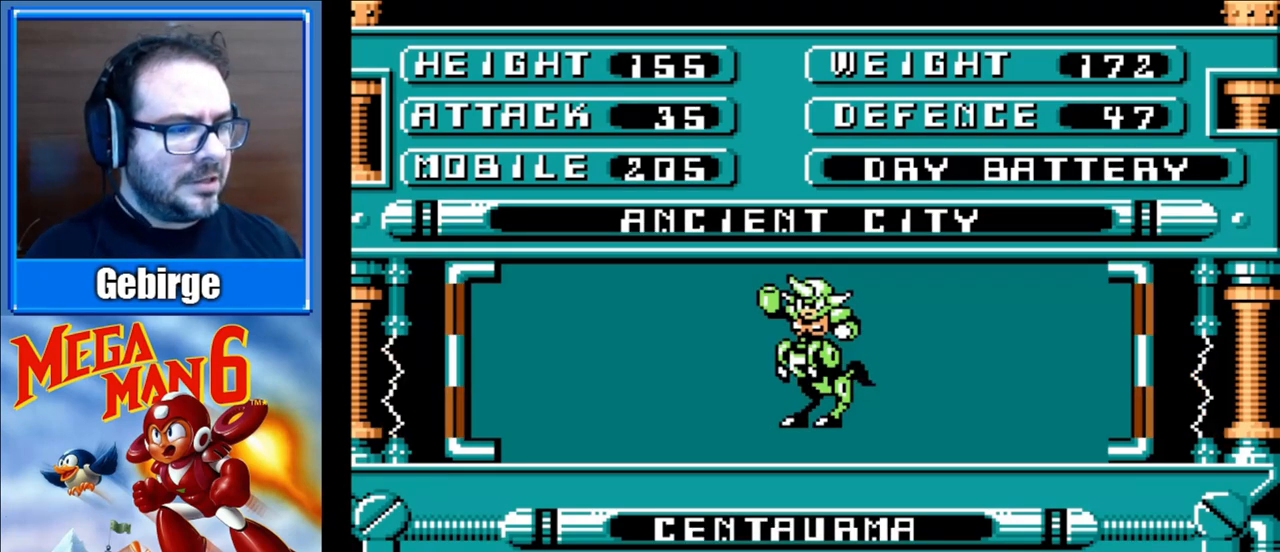
{"buttons": ["A", "B"], "events": [[467, "A", "down"], [500, "B", "down"]]}
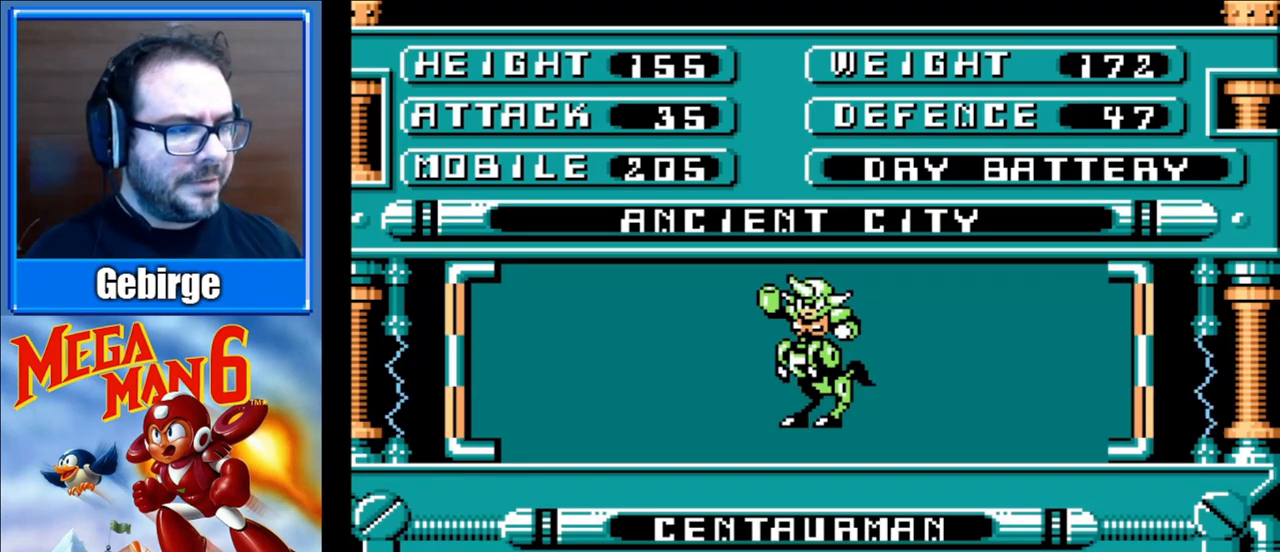
{"buttons": ["A", "B"], "events": [[167, "B", "up"], [233, "A", "up"], [417, "B", "down"], [450, "A", "down"]]}
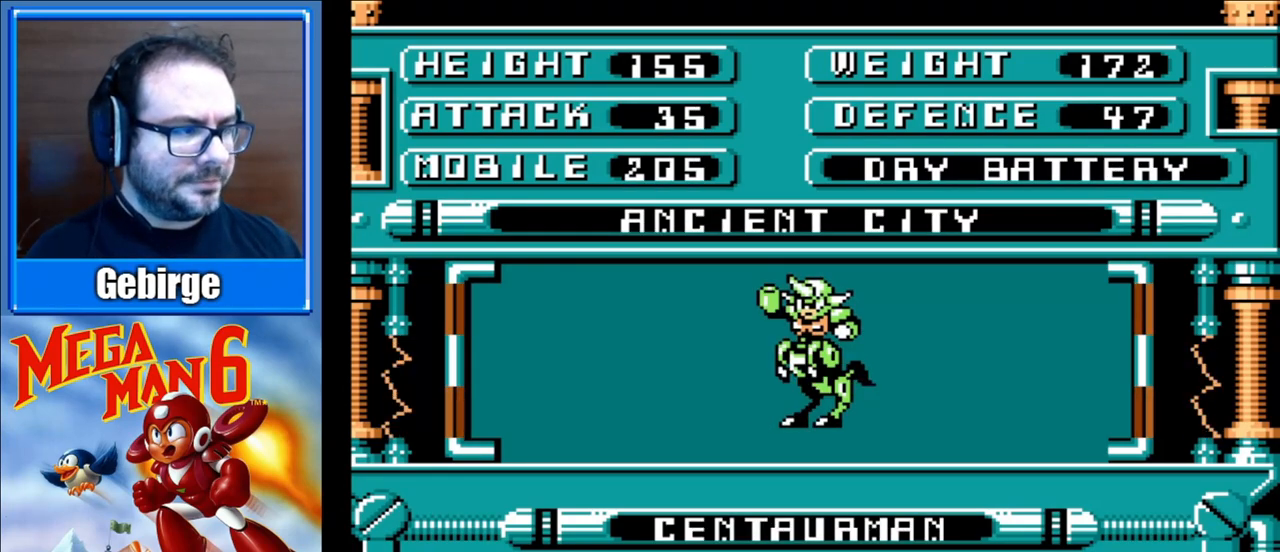
{"buttons": [], "events": [[100, "B", "up"], [117, "A", "up"]]}